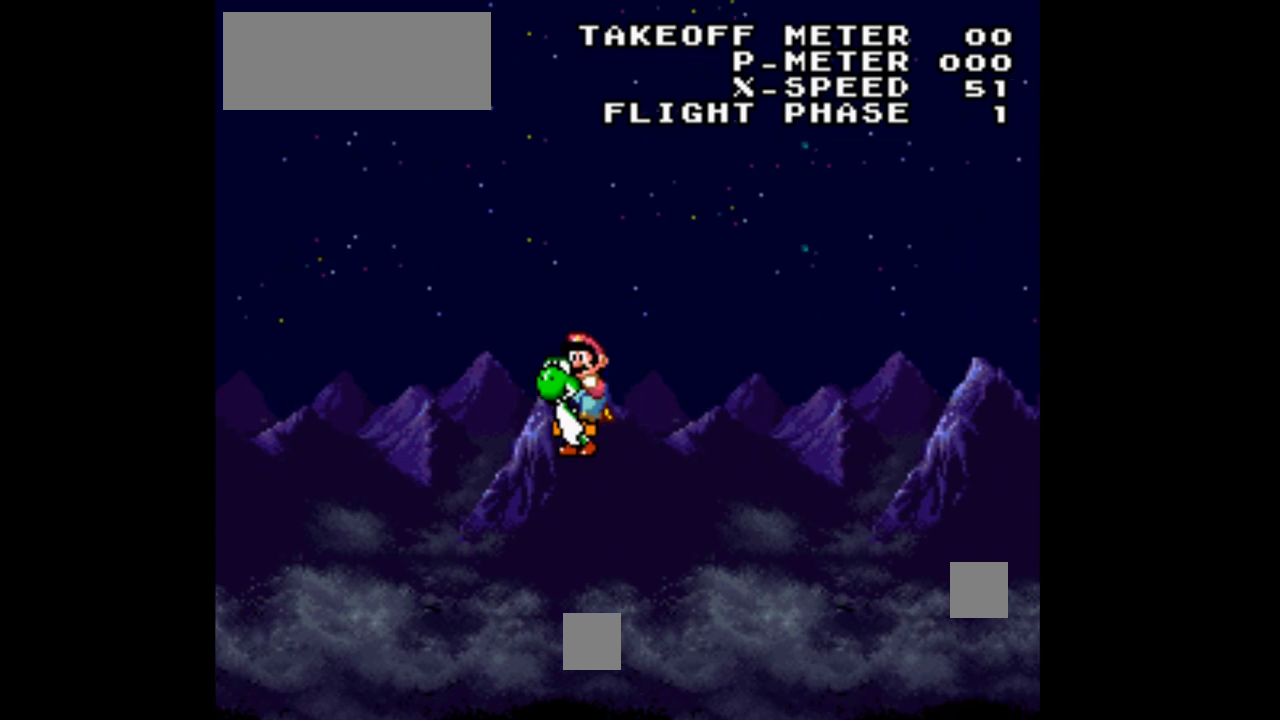
Gameplay with a controller (Nintendo layout); each line is a JSON object with the inputs held at the frame after it. "events" lists button and stick changes between this image and that frame as [ms after this image, input, new state], when the widget could be followed in between. Not read: L3 R3.
{"buttons": ["B", "X", "Y", "DPAD_UP"], "events": [[33, "DPAD_LEFT", "down"], [33, "DPAD_RIGHT", "up"], [167, "DPAD_LEFT", "up"], [200, "DPAD_RIGHT", "down"], [367, "DPAD_LEFT", "down"], [367, "DPAD_RIGHT", "up"], [467, "DPAD_UP", "down"], [500, "DPAD_LEFT", "up"]]}
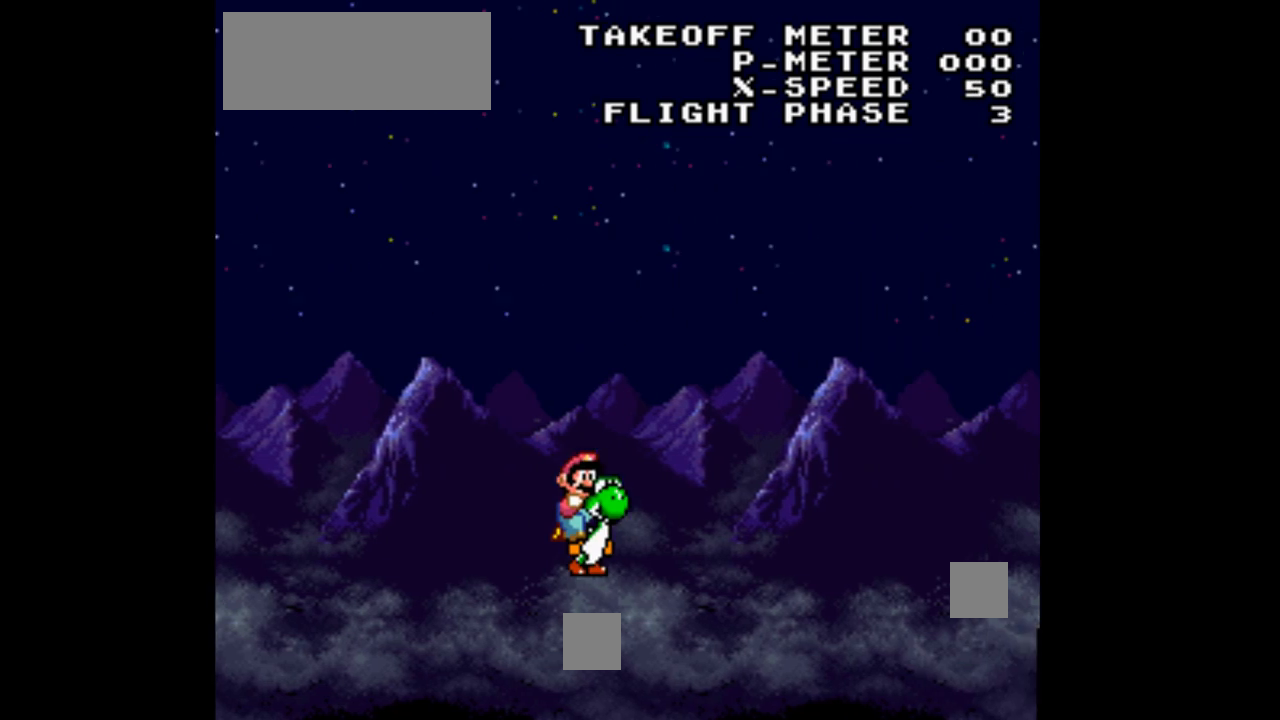
{"buttons": ["B", "X", "Y", "DPAD_RIGHT"], "events": [[33, "DPAD_RIGHT", "down"], [33, "DPAD_UP", "up"], [167, "DPAD_RIGHT", "up"], [167, "DPAD_UP", "down"], [200, "DPAD_LEFT", "down"], [333, "DPAD_LEFT", "up"], [367, "DPAD_RIGHT", "down"], [367, "DPAD_UP", "up"]]}
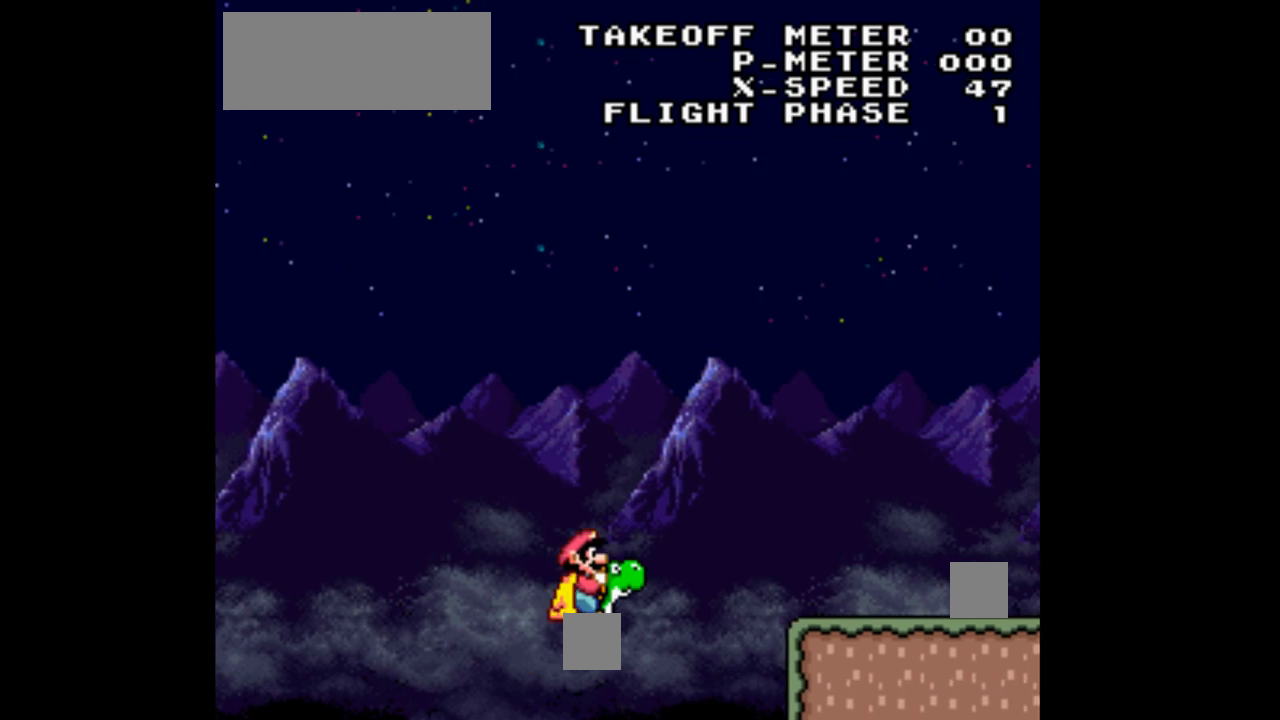
{"buttons": ["B", "X", "Y", "DPAD_RIGHT"], "events": [[33, "DPAD_LEFT", "down"], [33, "DPAD_RIGHT", "up"], [233, "DPAD_LEFT", "up"], [233, "DPAD_RIGHT", "down"]]}
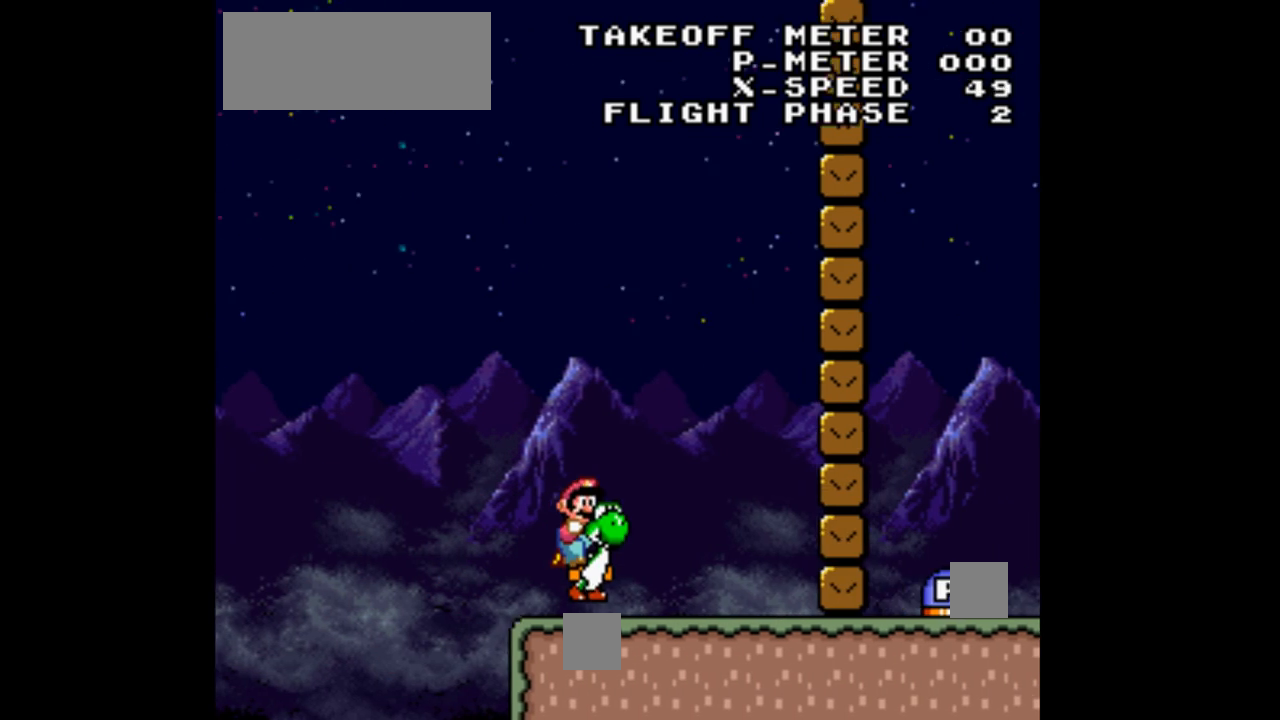
{"buttons": ["Y", "DPAD_RIGHT"], "events": [[67, "B", "up"], [67, "X", "up"], [333, "Y", "up"], [400, "Y", "down"]]}
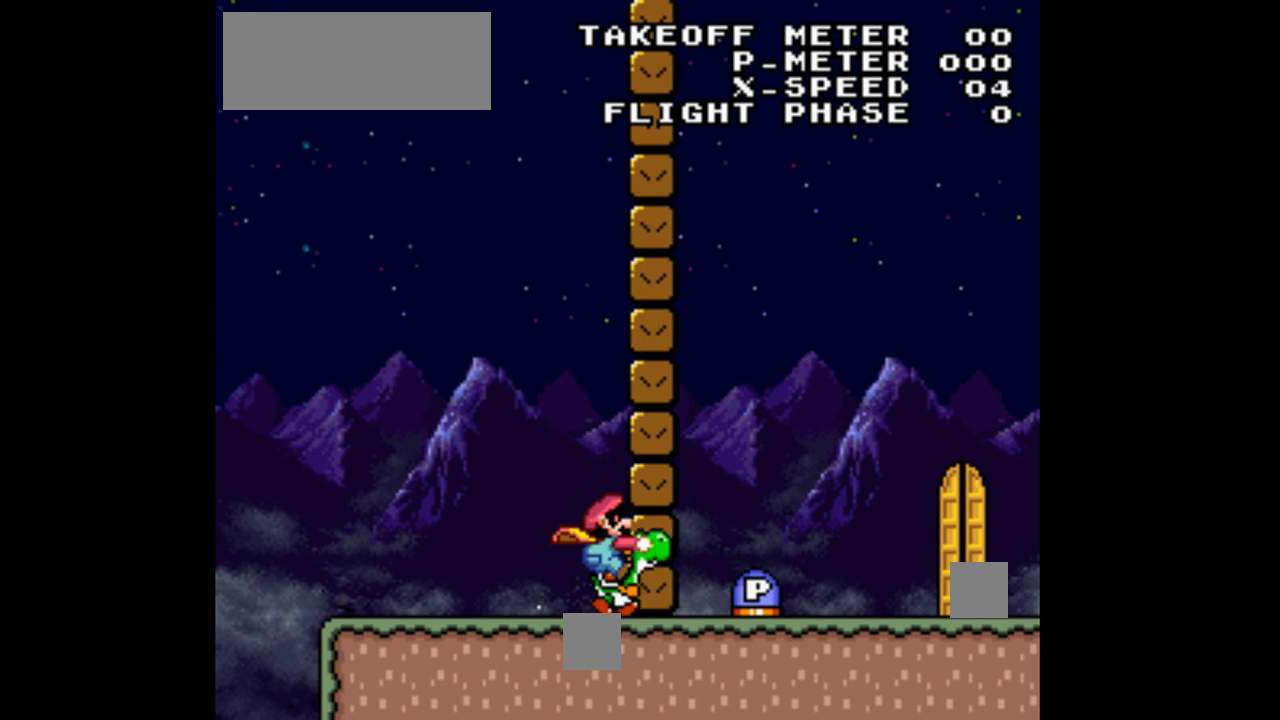
{"buttons": [], "events": [[133, "DPAD_RIGHT", "up"], [300, "Y", "up"]]}
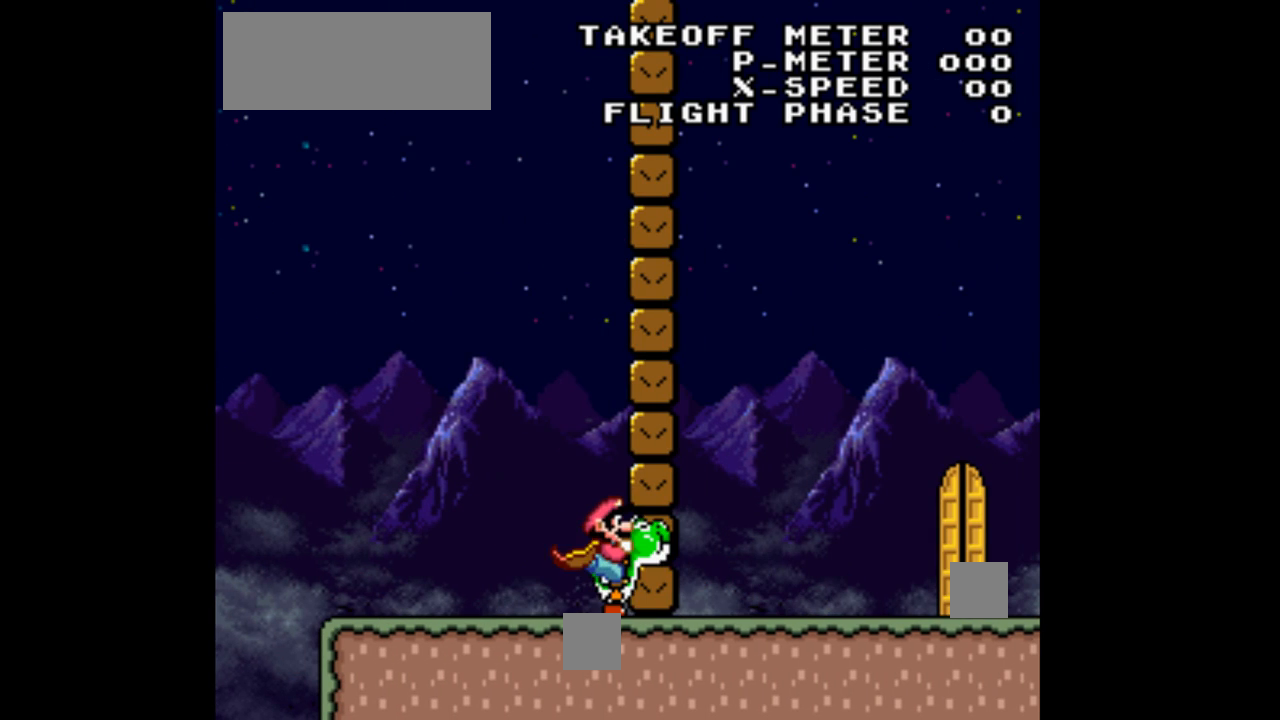
{"buttons": ["DPAD_LEFT"], "events": [[100, "DPAD_LEFT", "down"]]}
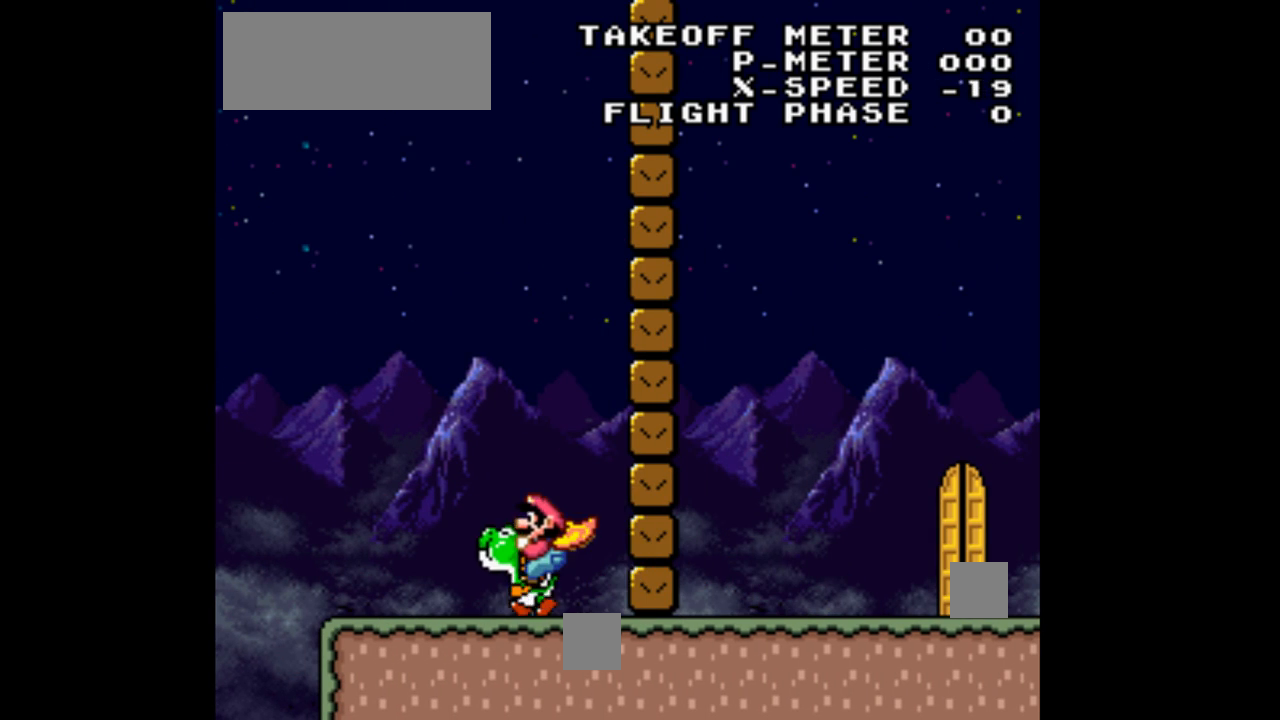
{"buttons": ["Y"], "events": [[167, "DPAD_LEFT", "up"], [267, "DPAD_RIGHT", "down"], [400, "DPAD_RIGHT", "up"], [433, "Y", "down"]]}
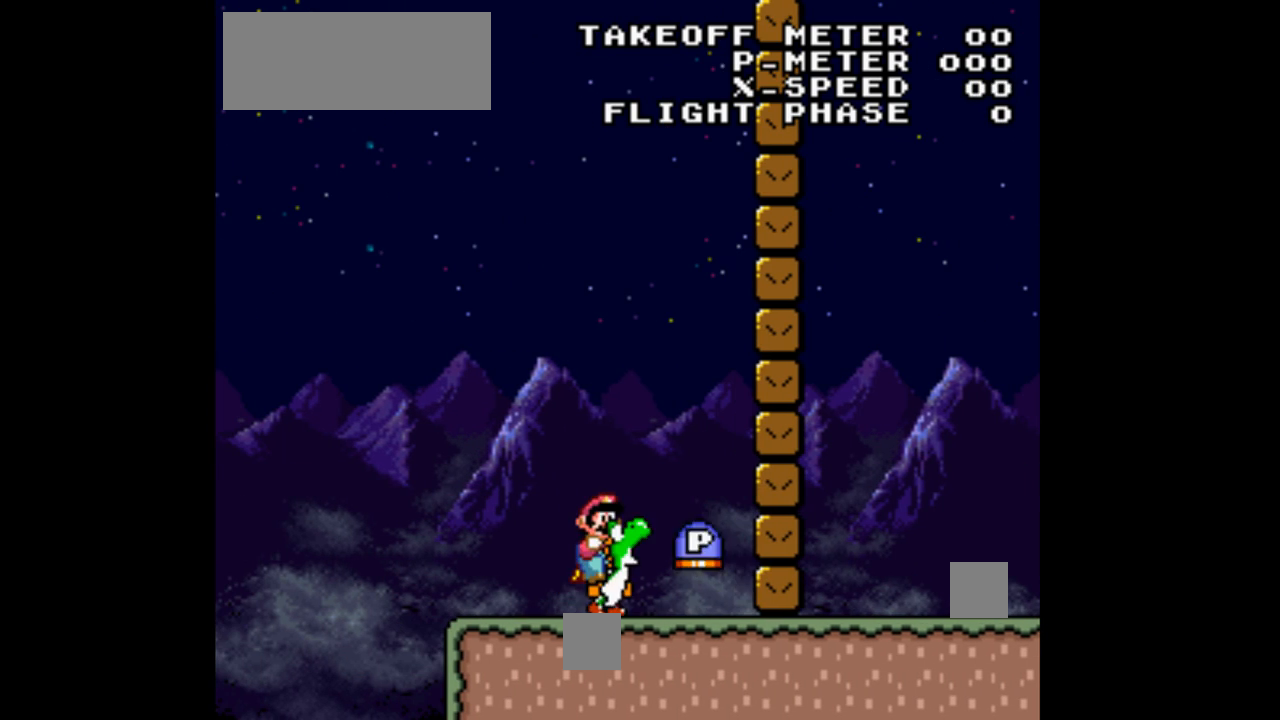
{"buttons": [], "events": [[67, "Y", "up"], [200, "B", "down"], [233, "DPAD_RIGHT", "down"], [267, "B", "up"], [367, "DPAD_RIGHT", "up"]]}
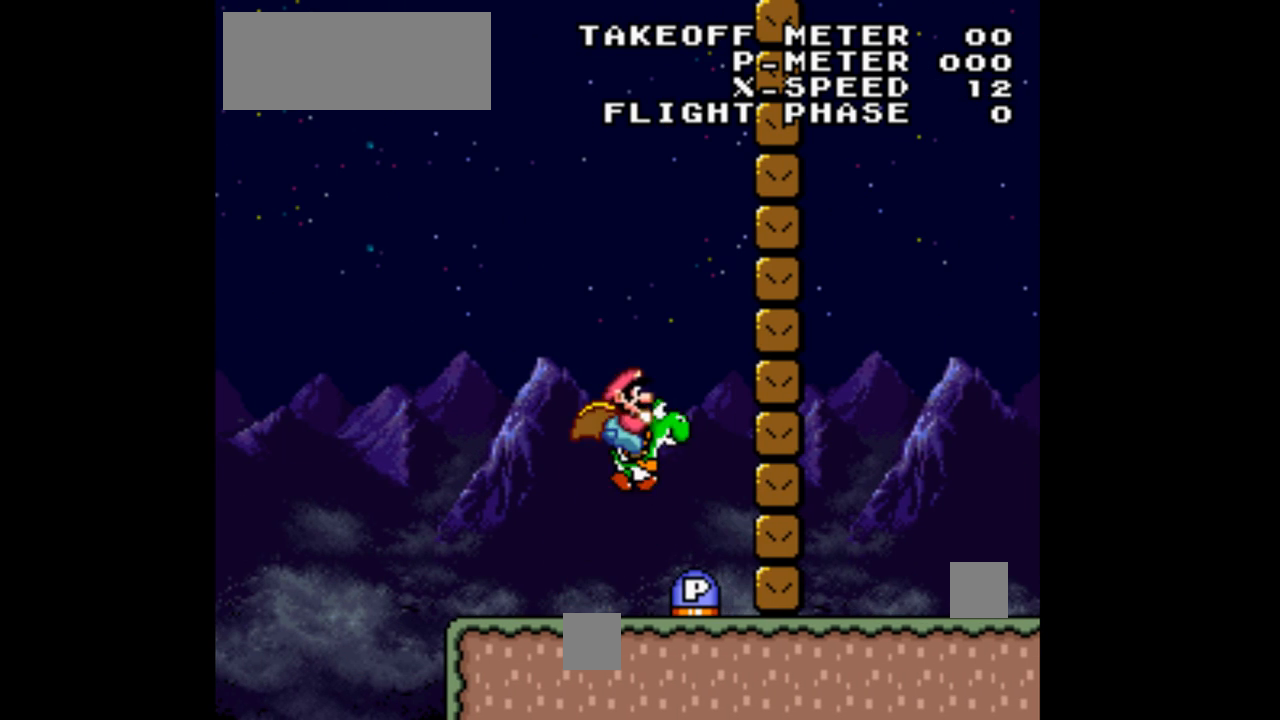
{"buttons": ["B", "Y", "DPAD_RIGHT"], "events": [[133, "DPAD_RIGHT", "down"], [267, "B", "down"], [300, "Y", "down"]]}
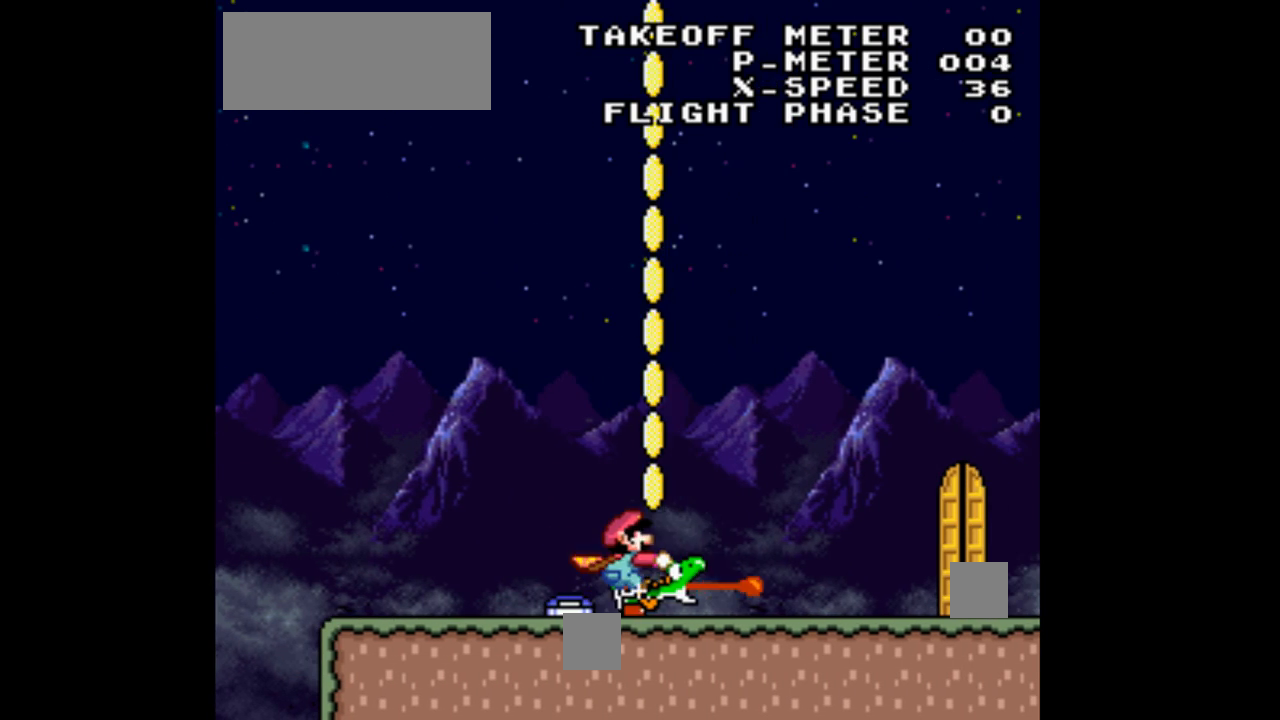
{"buttons": ["Y", "DPAD_RIGHT"], "events": [[300, "B", "up"]]}
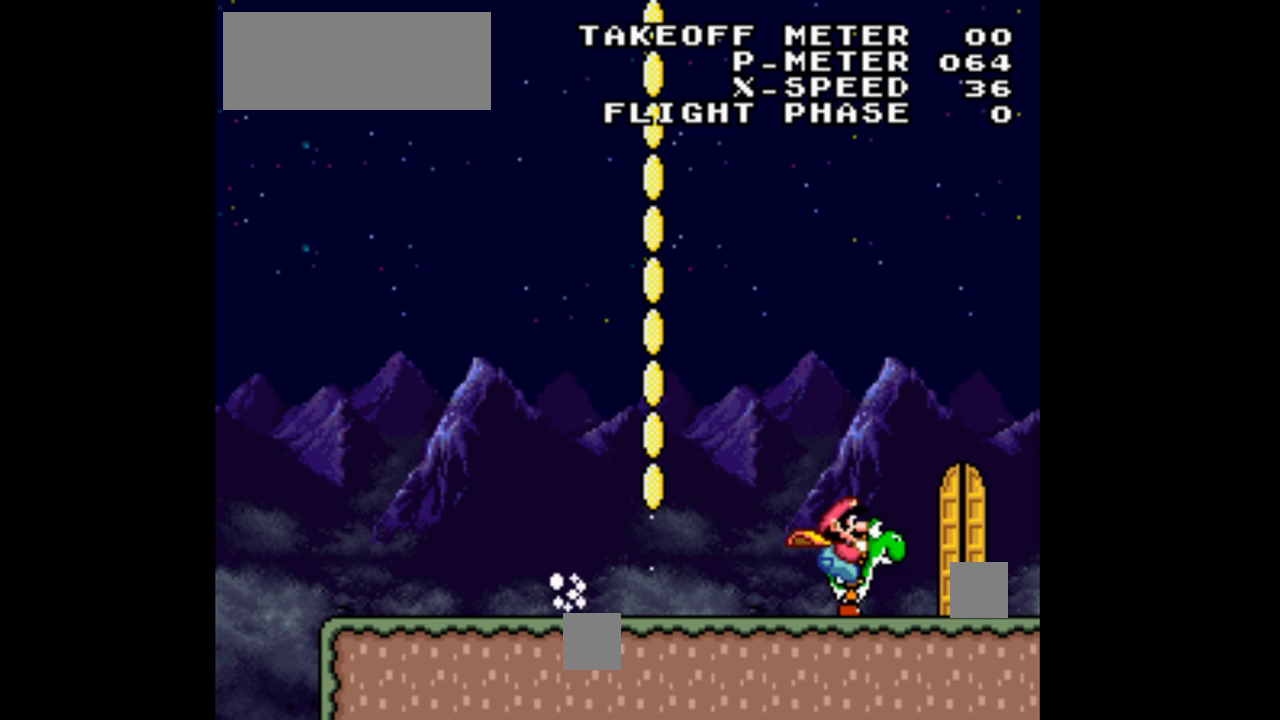
{"buttons": ["Y"], "events": [[67, "DPAD_RIGHT", "up"], [233, "DPAD_UP", "down"], [433, "DPAD_UP", "up"]]}
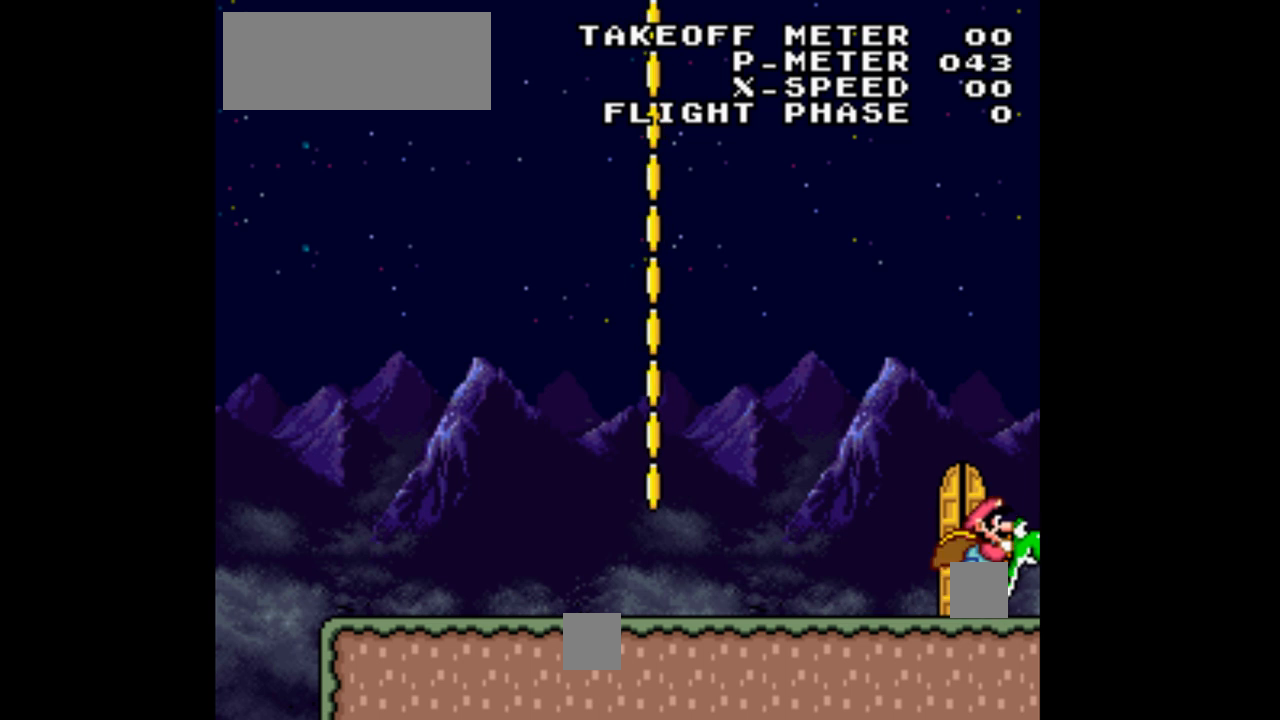
{"buttons": ["Y"], "events": [[33, "DPAD_UP", "down"], [200, "DPAD_UP", "up"], [233, "DPAD_LEFT", "down"], [433, "DPAD_LEFT", "up"]]}
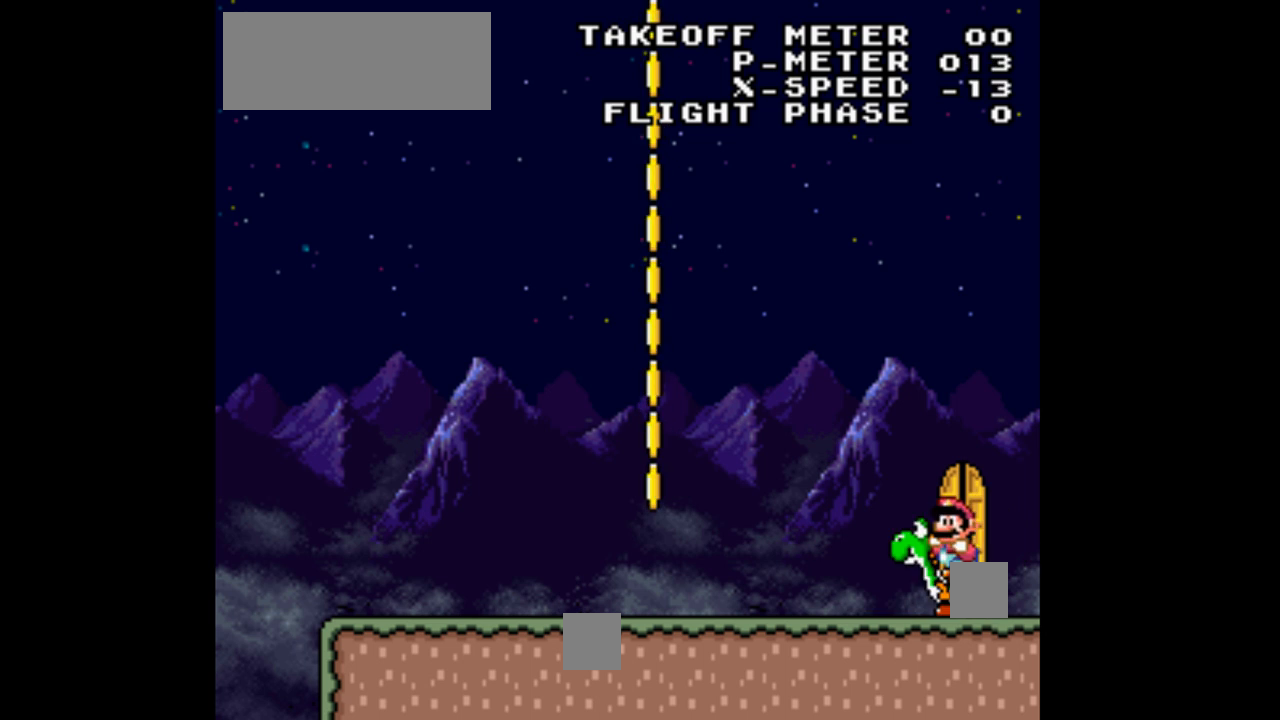
{"buttons": ["Y", "DPAD_RIGHT"], "events": [[33, "DPAD_UP", "down"], [200, "DPAD_UP", "up"], [433, "DPAD_RIGHT", "down"]]}